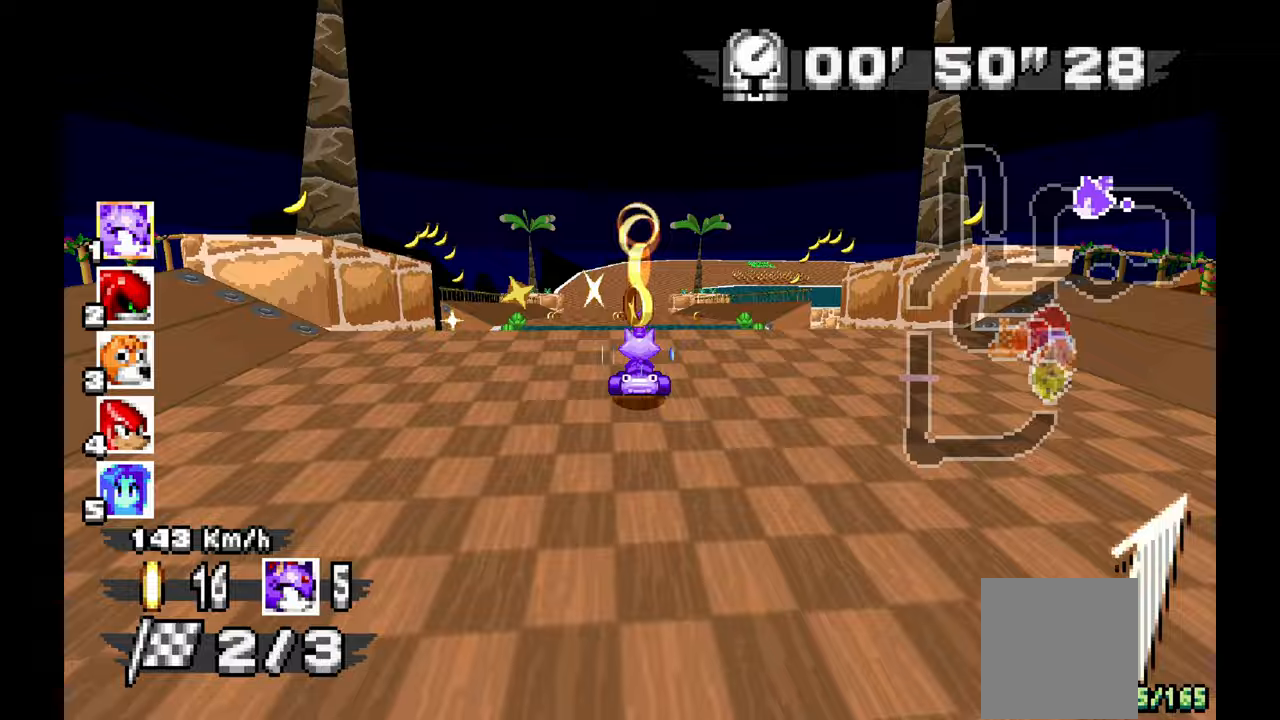
Gameplay with a controller (Xbox layout); each line is a JSON object with the inputs held at the frame after it. "events" lists button and stick changes between this image and that frame as [ms after this image, input, new state], when the widget could be followed in between. Not read: HOME L1 L2 L3 R1 R2 R3 SELECT.
{"buttons": [], "left_stick": "center", "events": []}
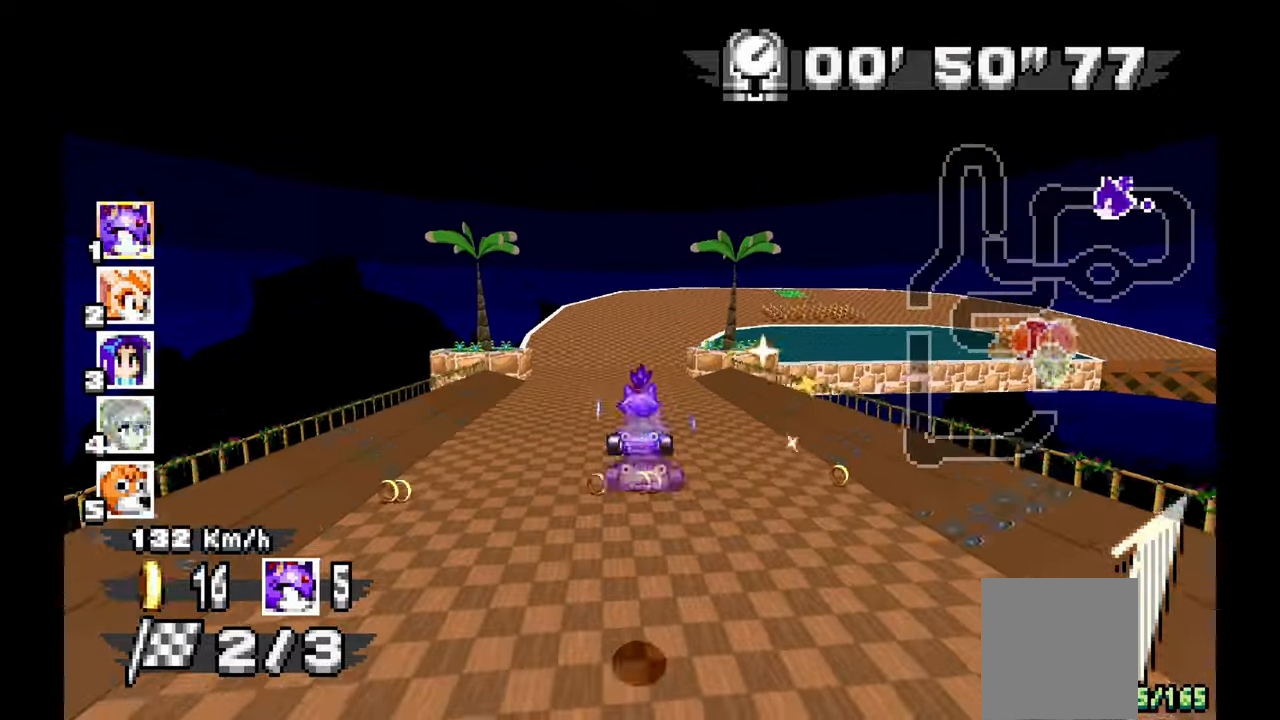
{"buttons": [], "left_stick": "right", "events": [[333, "left_stick", "right"]]}
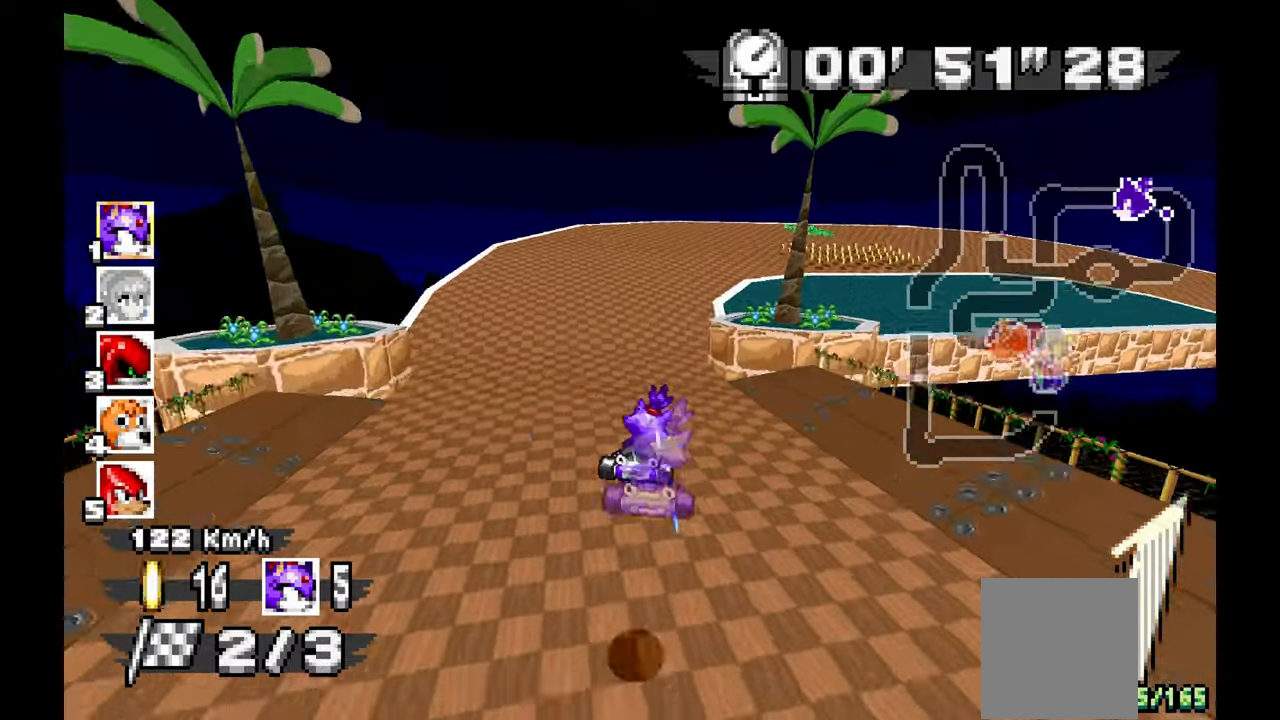
{"buttons": [], "left_stick": "center", "events": [[500, "left_stick", "center"]]}
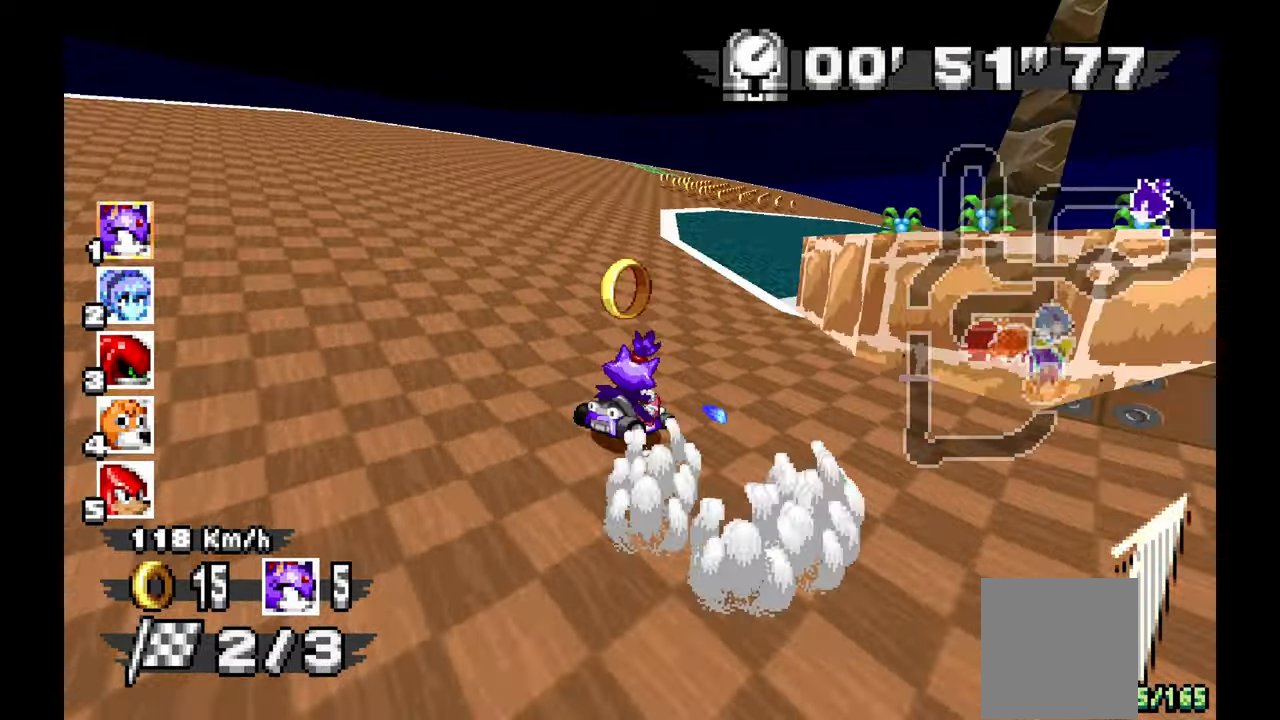
{"buttons": [], "left_stick": "up-left", "events": [[117, "left_stick", "left"], [283, "left_stick", "up-left"]]}
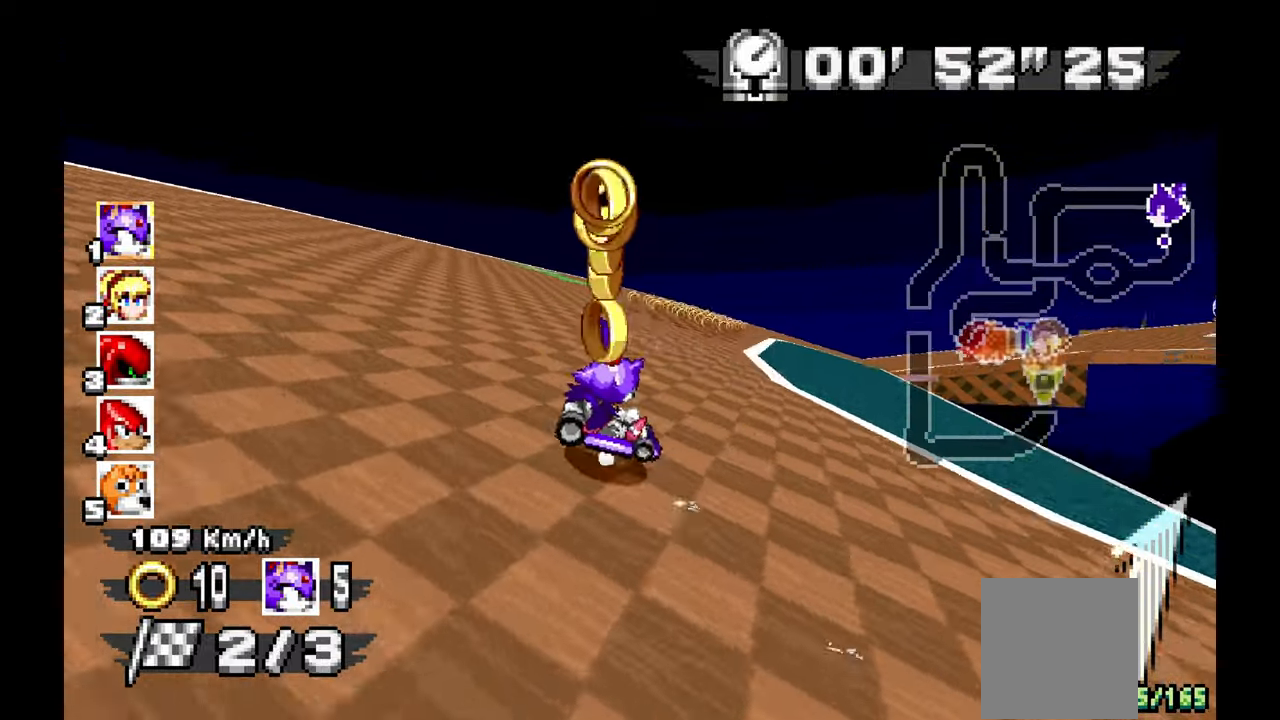
{"buttons": [], "left_stick": "left", "events": [[17, "left_stick", "center"], [183, "left_stick", "left"]]}
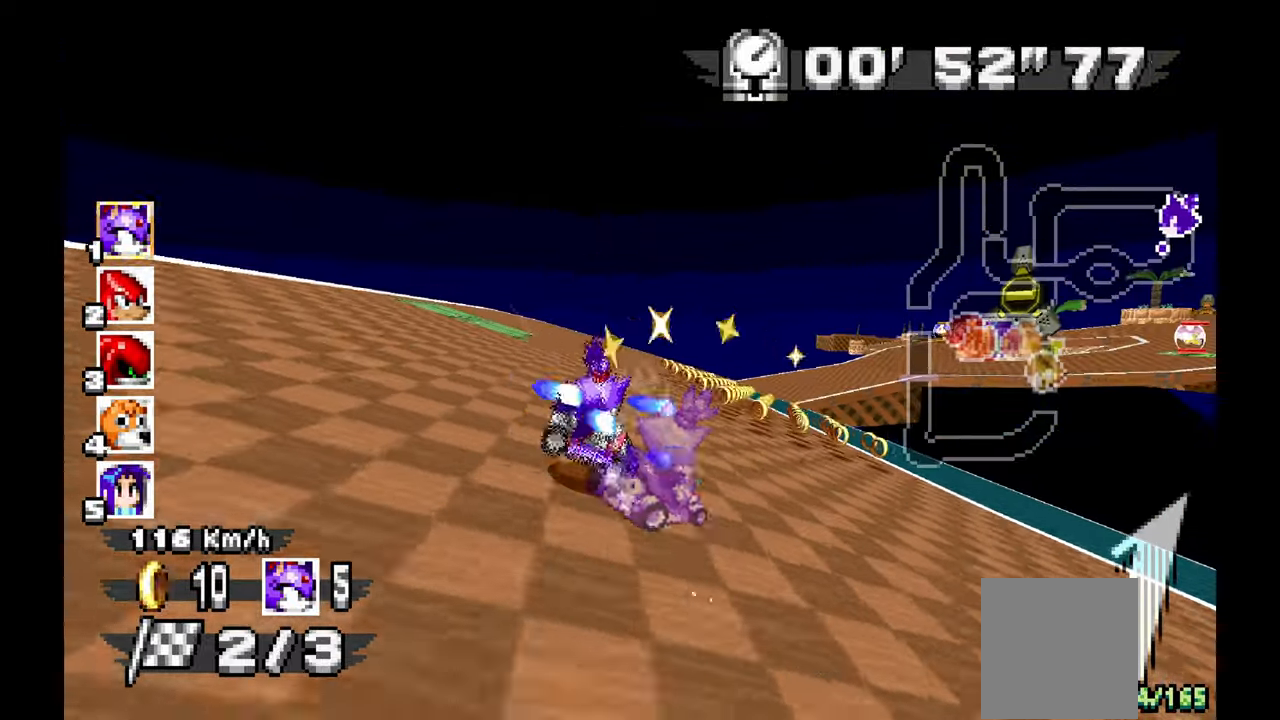
{"buttons": [], "left_stick": "center", "events": [[50, "left_stick", "center"], [117, "left_stick", "right"], [250, "left_stick", "center"]]}
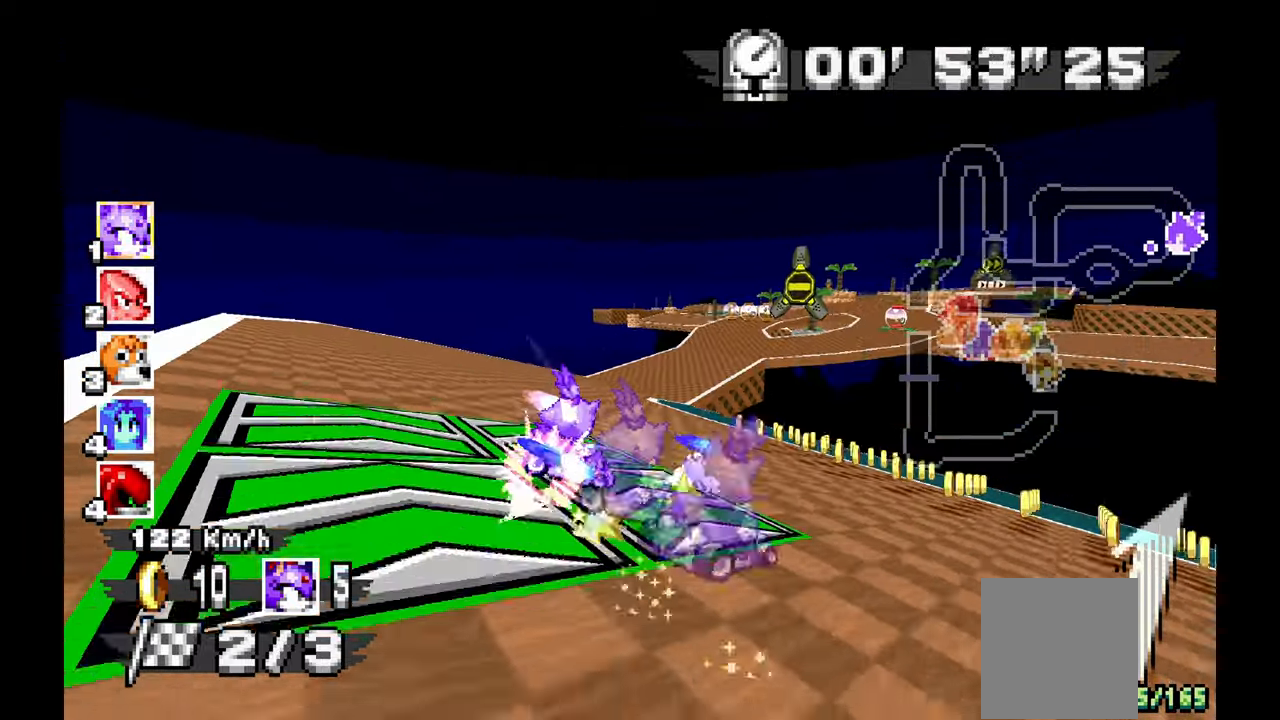
{"buttons": [], "left_stick": "center", "events": []}
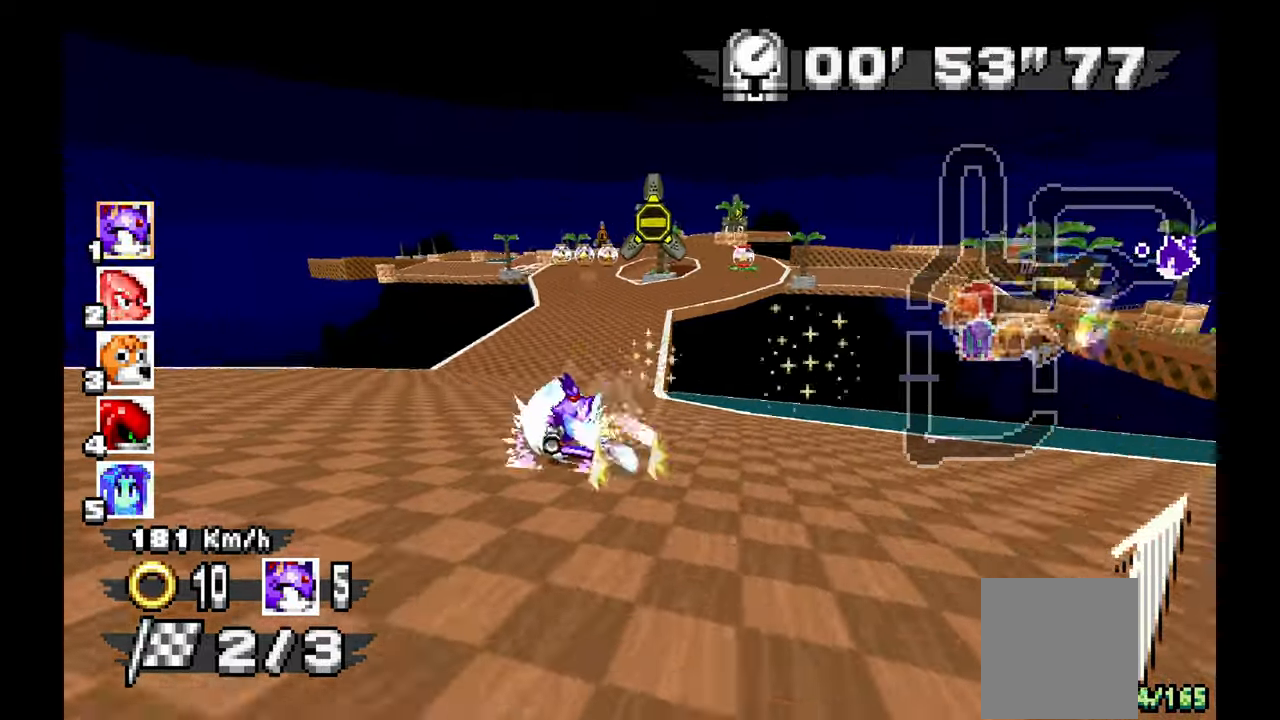
{"buttons": [], "left_stick": "right", "events": [[83, "left_stick", "left"], [283, "left_stick", "center"], [333, "left_stick", "up"], [400, "left_stick", "center"], [483, "left_stick", "right"]]}
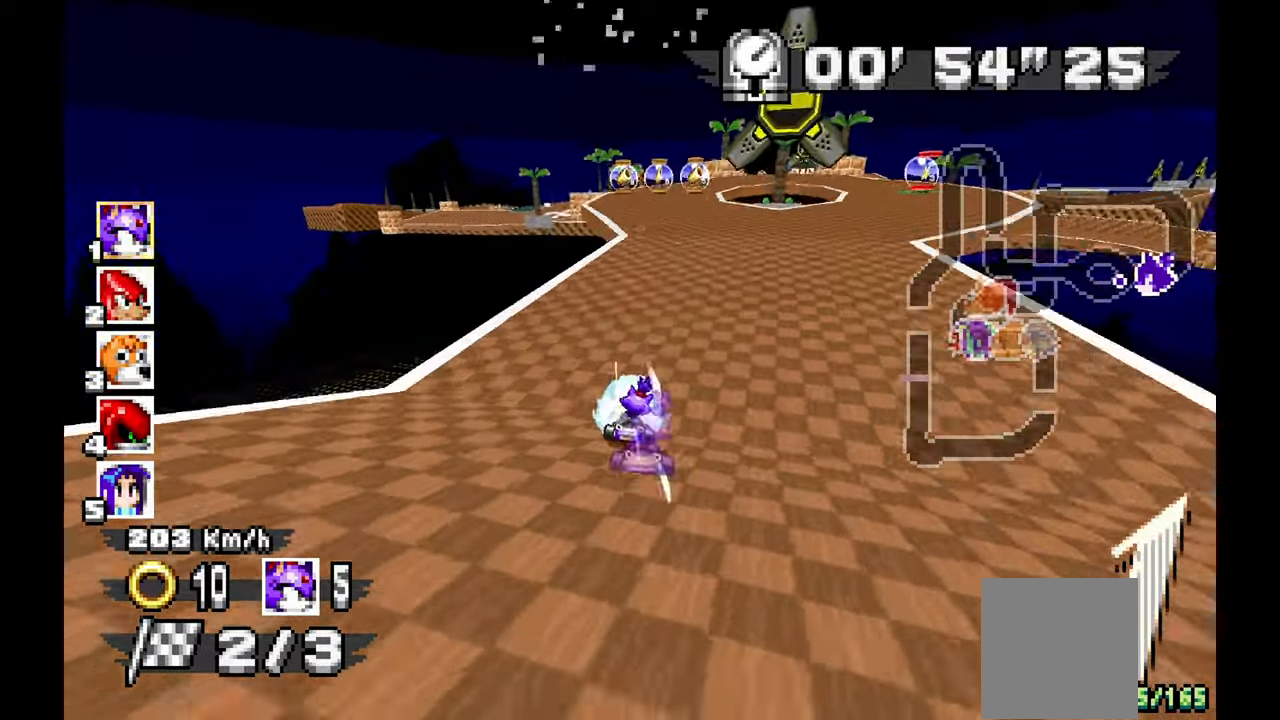
{"buttons": [], "left_stick": "center", "events": [[233, "left_stick", "center"], [350, "left_stick", "left"], [500, "left_stick", "center"]]}
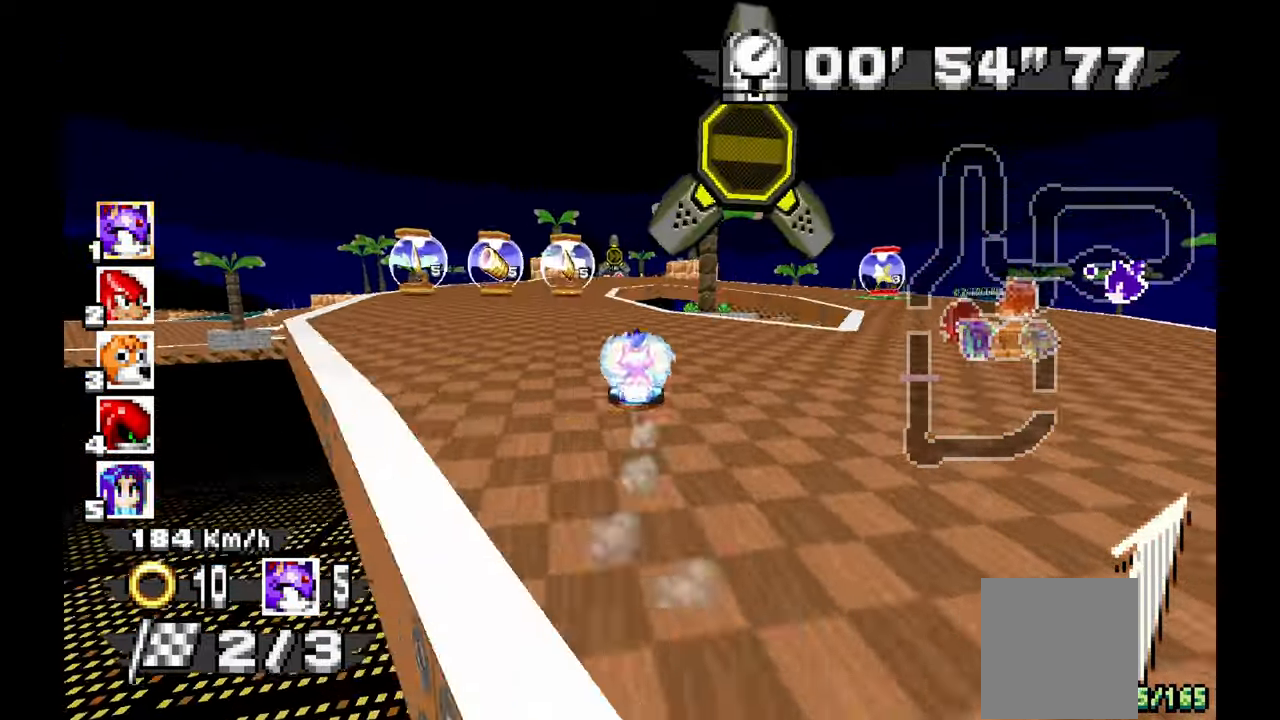
{"buttons": [], "left_stick": "center", "events": []}
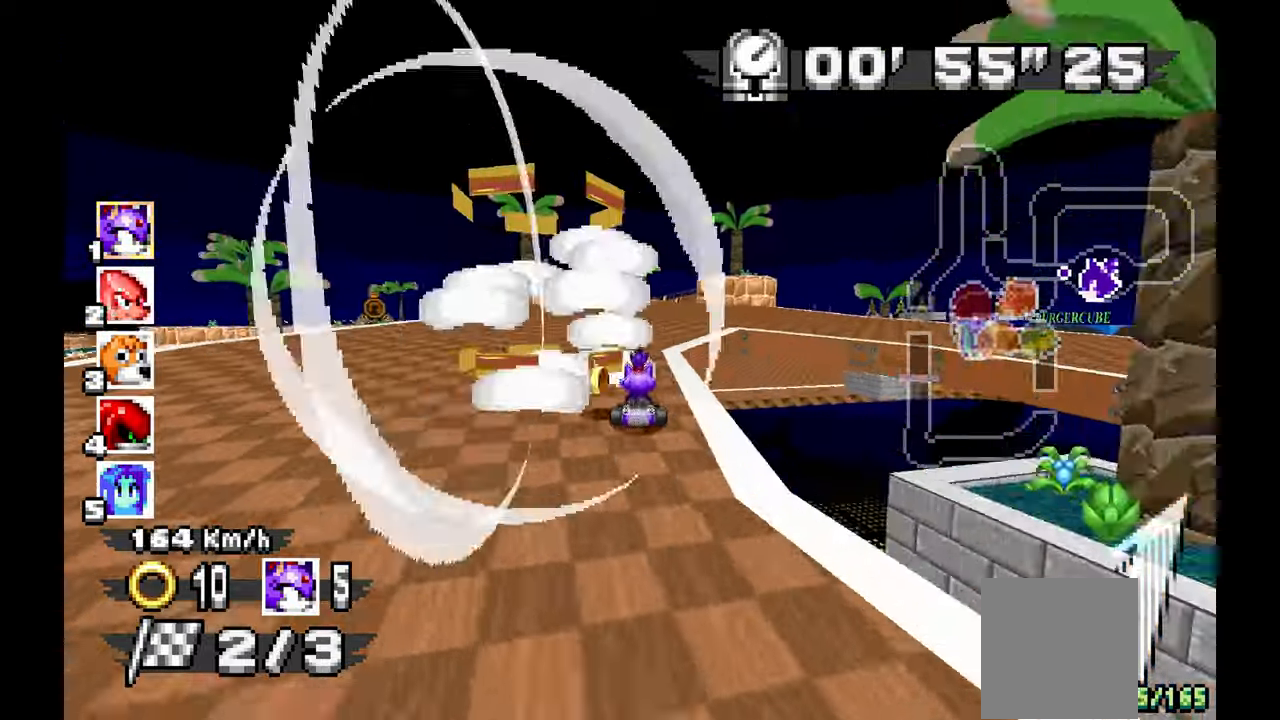
{"buttons": [], "left_stick": "left", "events": [[183, "left_stick", "left"], [300, "left_stick", "center"], [433, "left_stick", "left"]]}
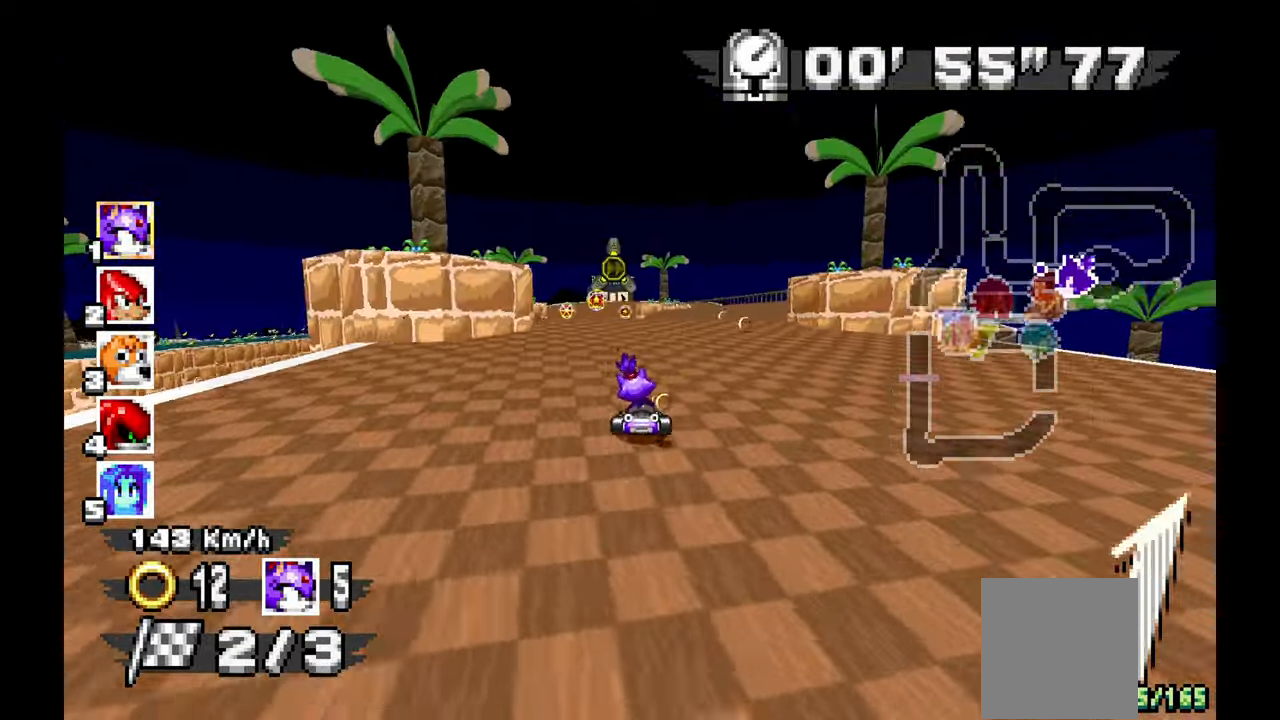
{"buttons": [], "left_stick": "center", "events": [[83, "left_stick", "center"], [317, "left_stick", "right"], [483, "left_stick", "center"]]}
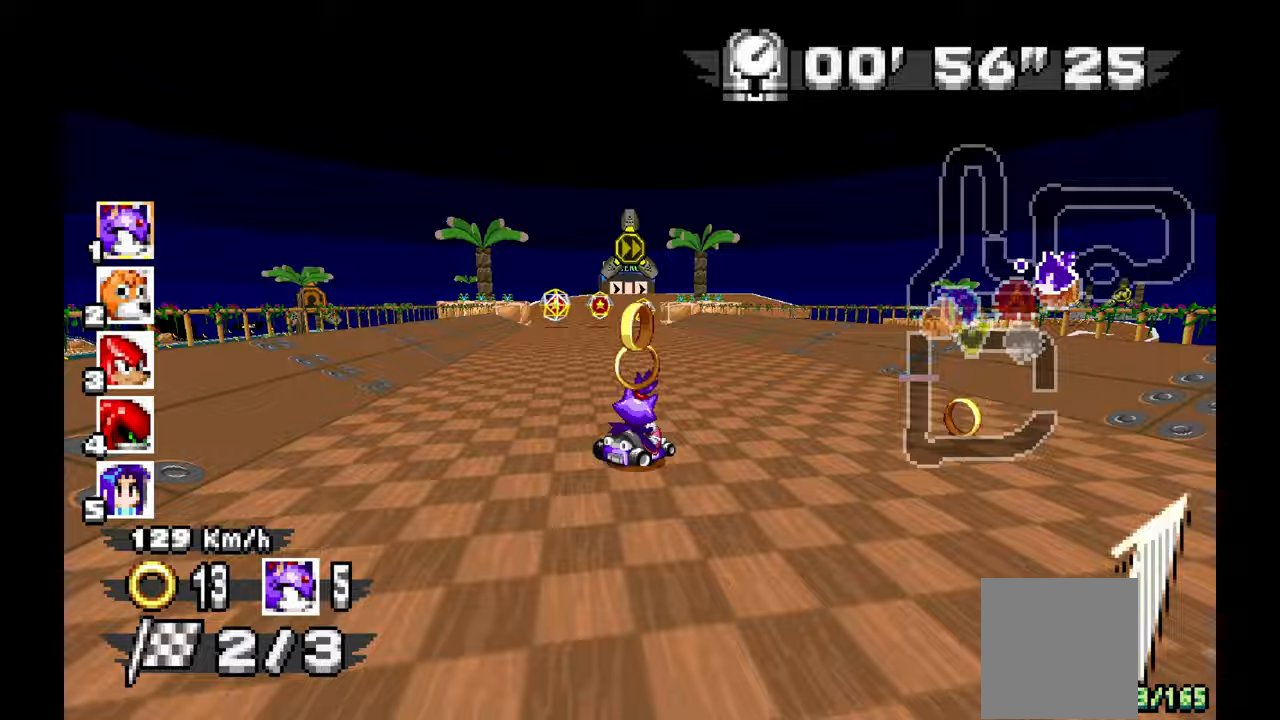
{"buttons": [], "left_stick": "right", "events": [[67, "left_stick", "left"], [250, "left_stick", "center"], [317, "left_stick", "right"]]}
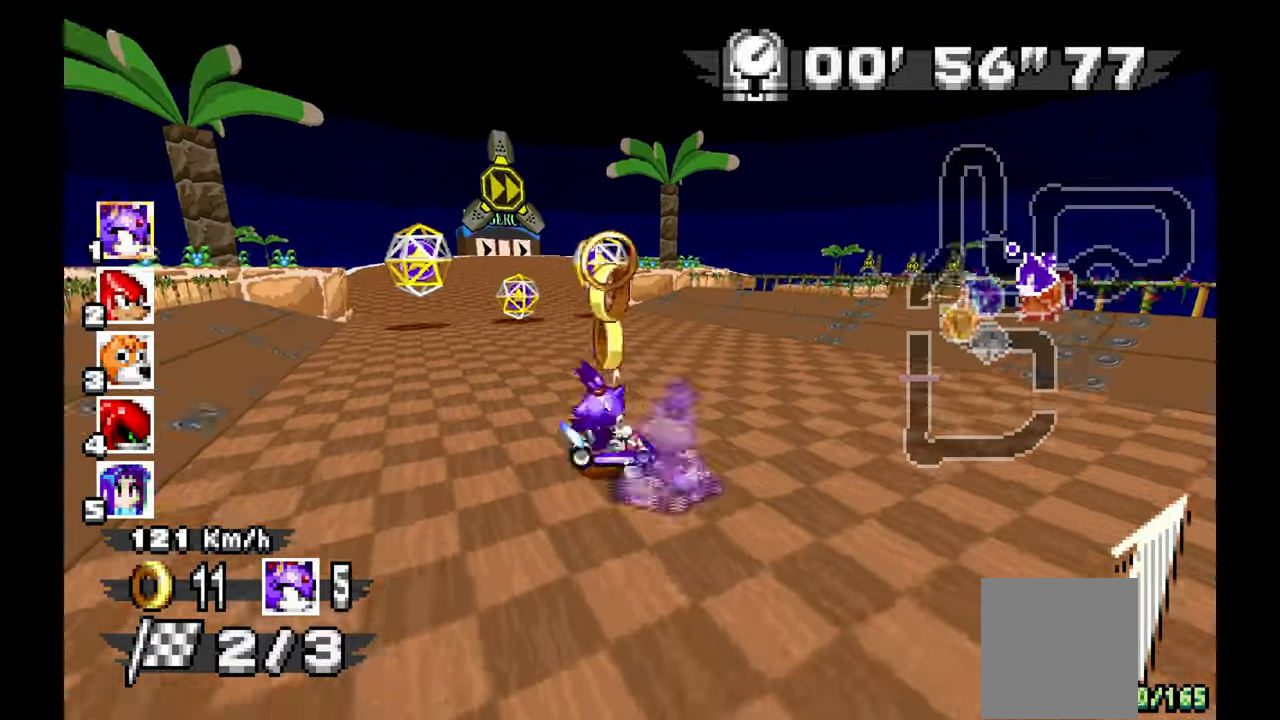
{"buttons": [], "left_stick": "center", "events": [[250, "left_stick", "center"]]}
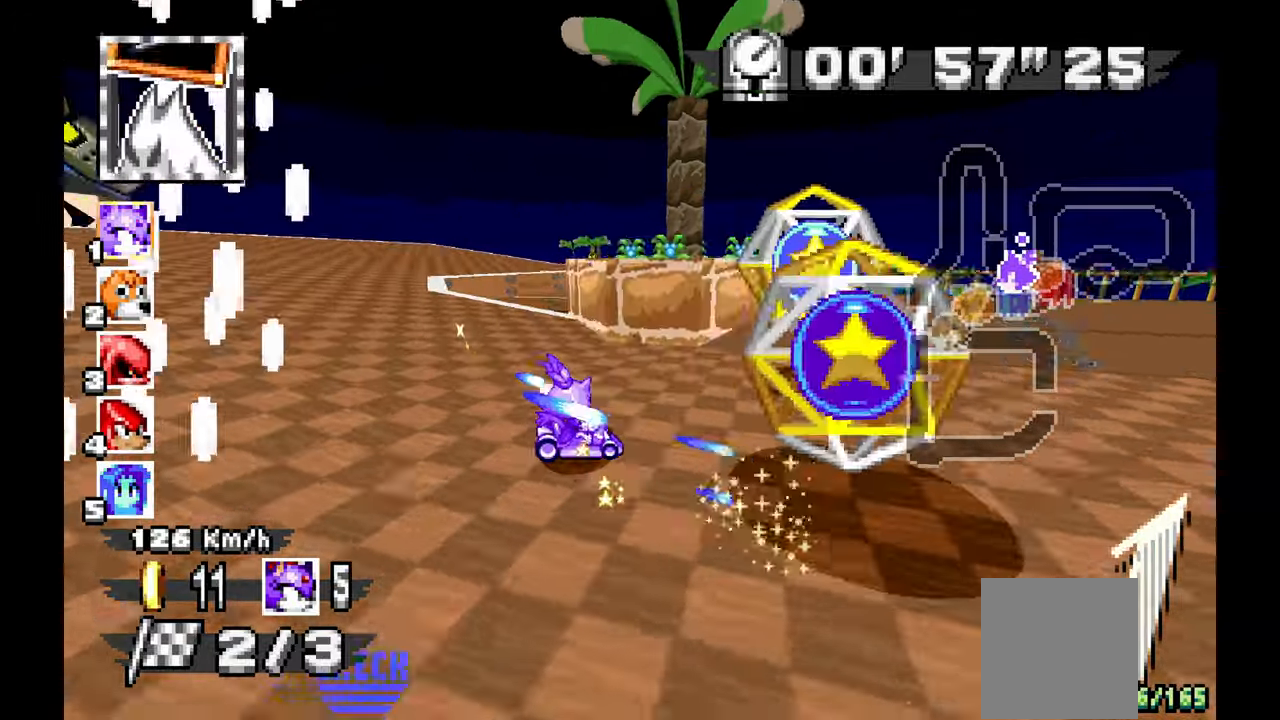
{"buttons": [], "left_stick": "left", "events": [[150, "left_stick", "left"], [233, "C", "down"], [300, "C", "up"]]}
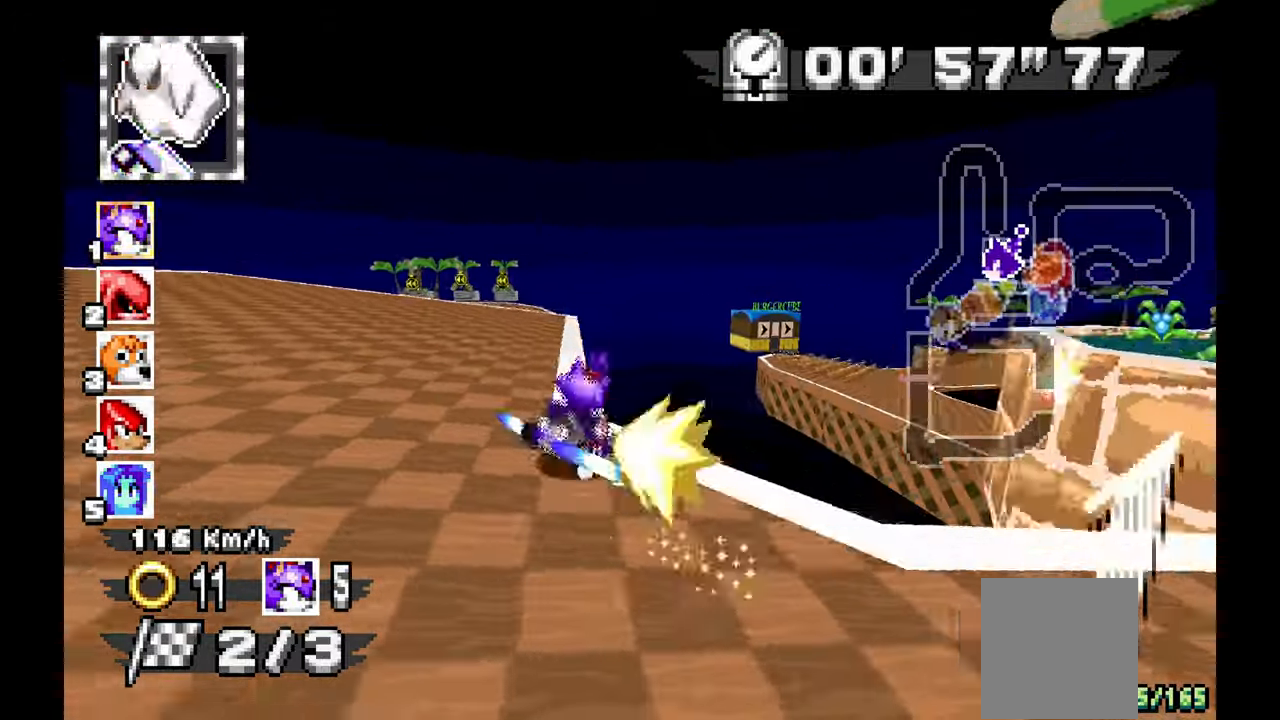
{"buttons": [], "left_stick": "center"}
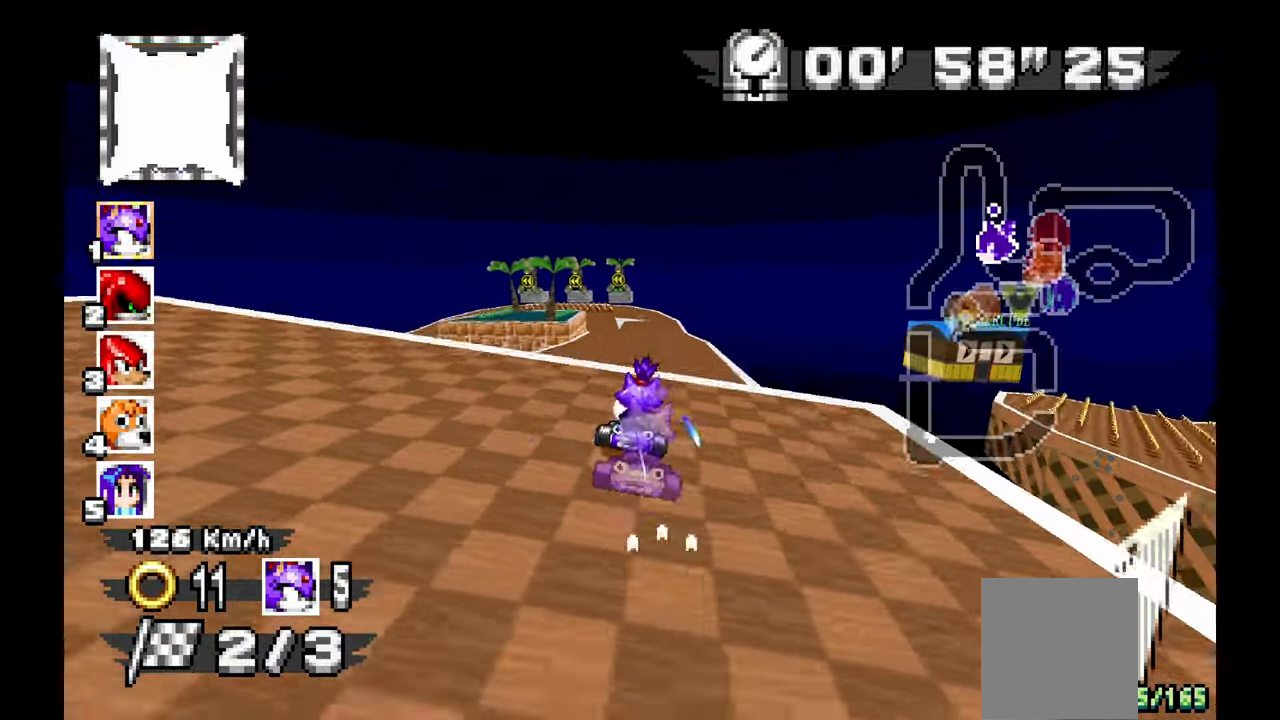
{"buttons": [], "left_stick": "left"}
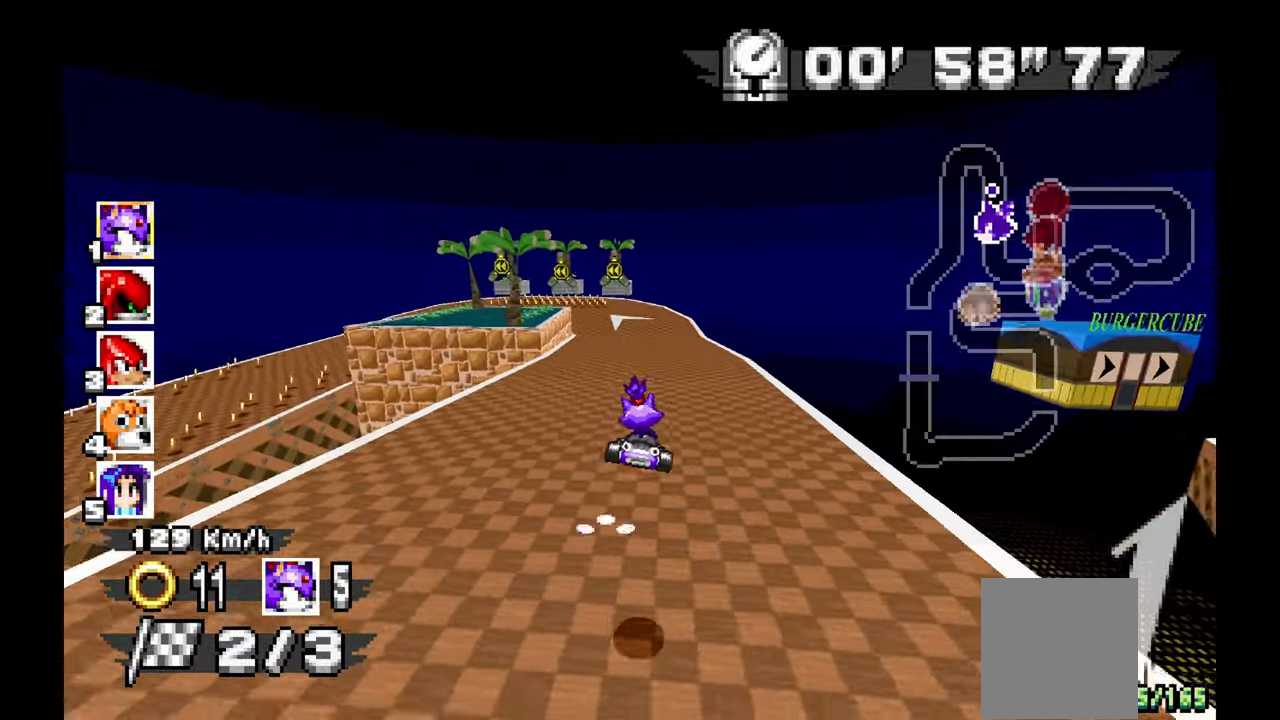
{"buttons": [], "left_stick": "left", "events": [[167, "left_stick", "center"], [367, "left_stick", "left"]]}
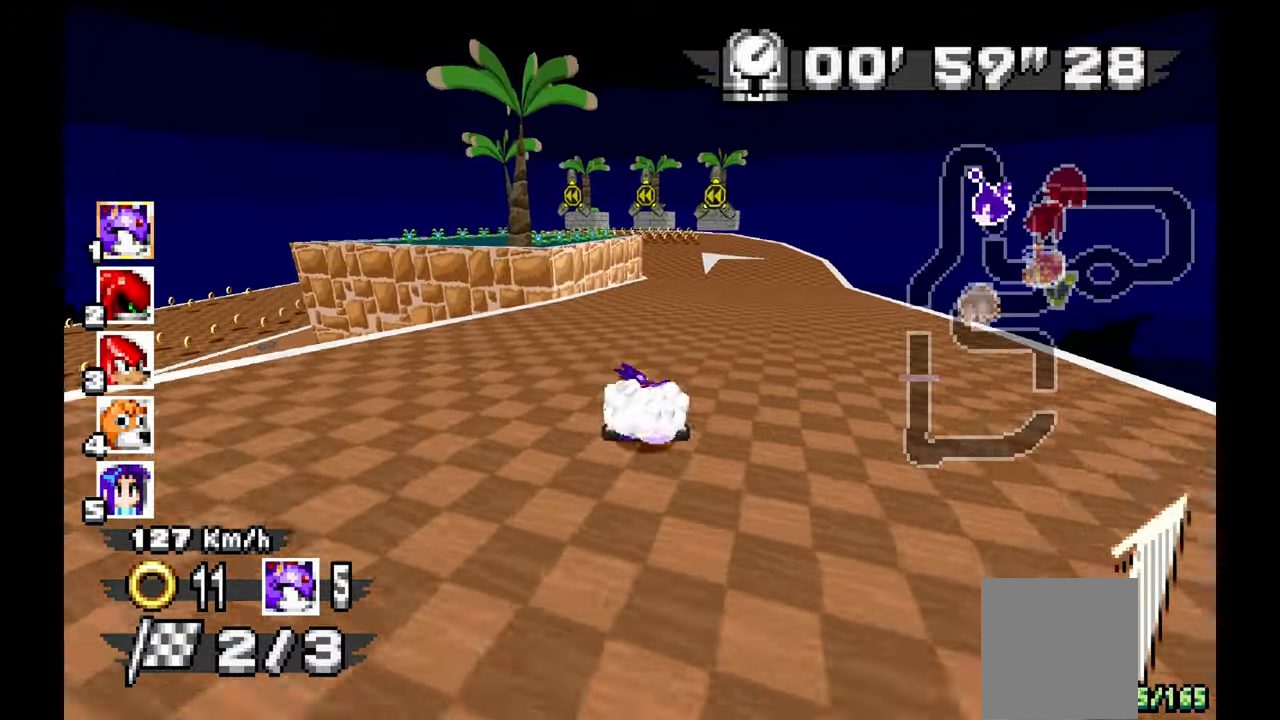
{"buttons": [], "left_stick": "up", "events": [[67, "left_stick", "down"], [117, "left_stick", "right"], [500, "left_stick", "up"]]}
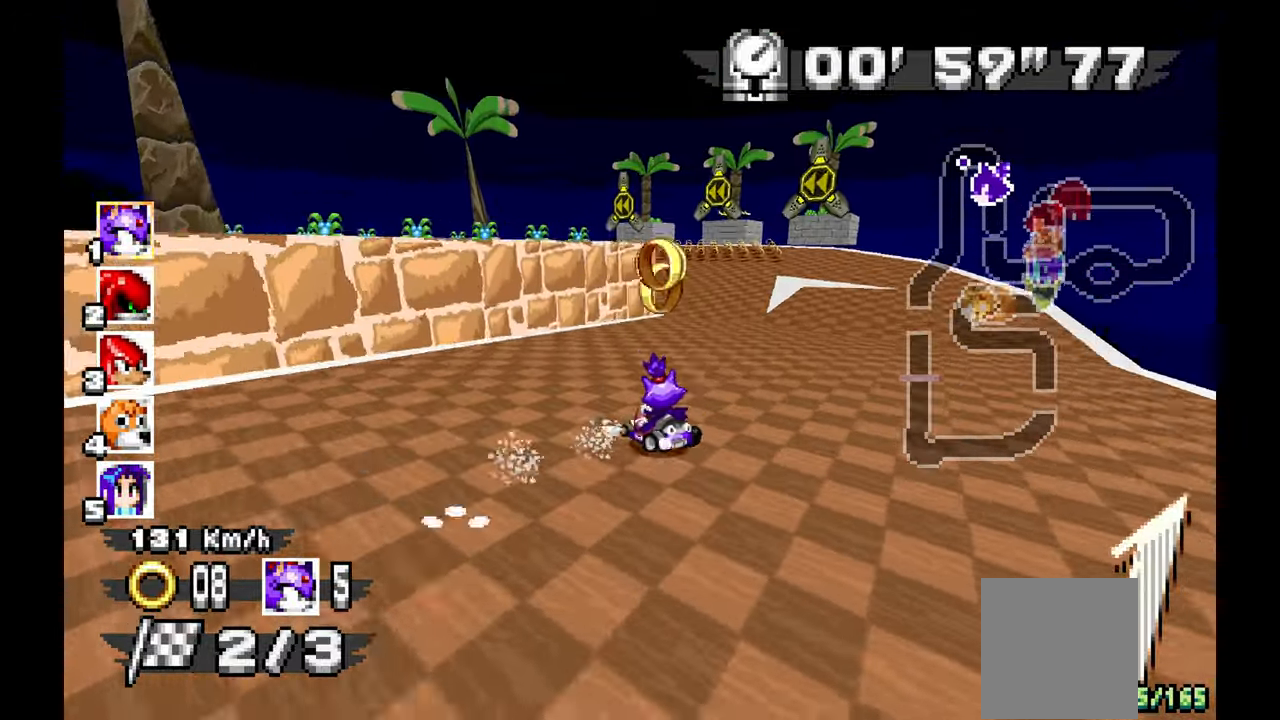
{"buttons": [], "left_stick": "center", "events": [[17, "left_stick", "right"], [50, "left_stick", "up-left"], [117, "left_stick", "left"], [433, "left_stick", "center"]]}
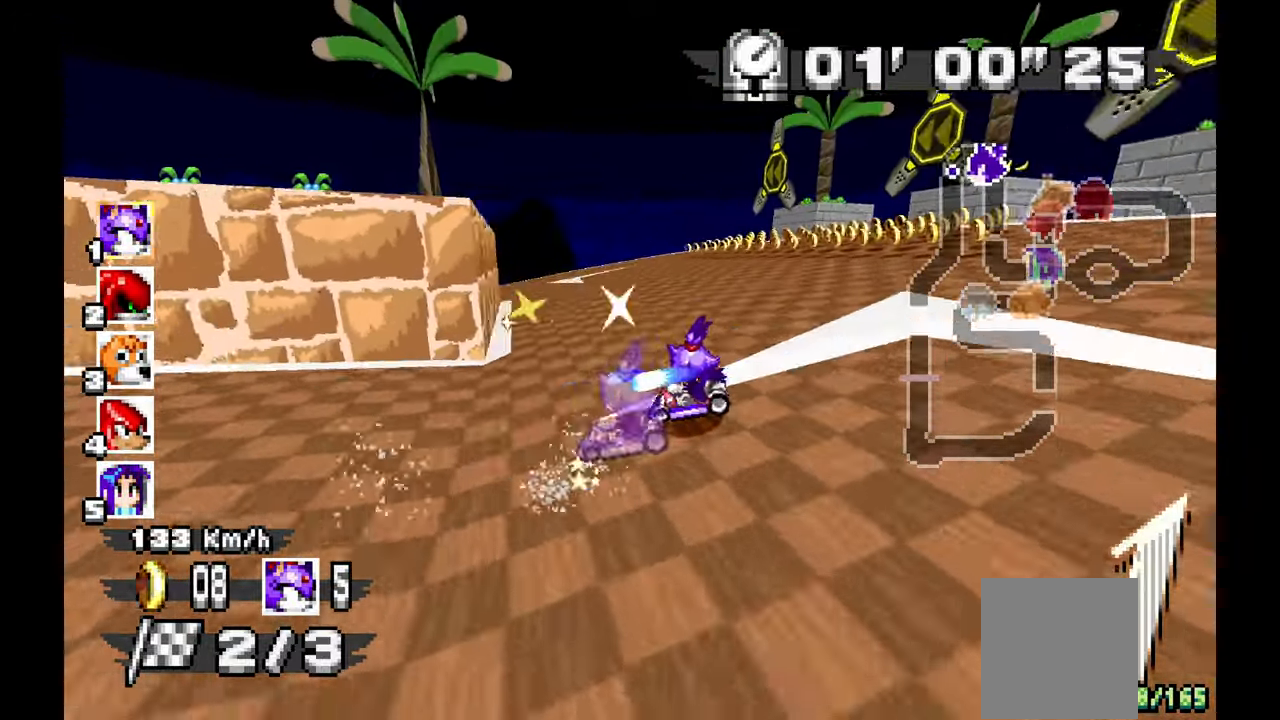
{"buttons": [], "left_stick": "up-left", "events": [[217, "left_stick", "up-left"]]}
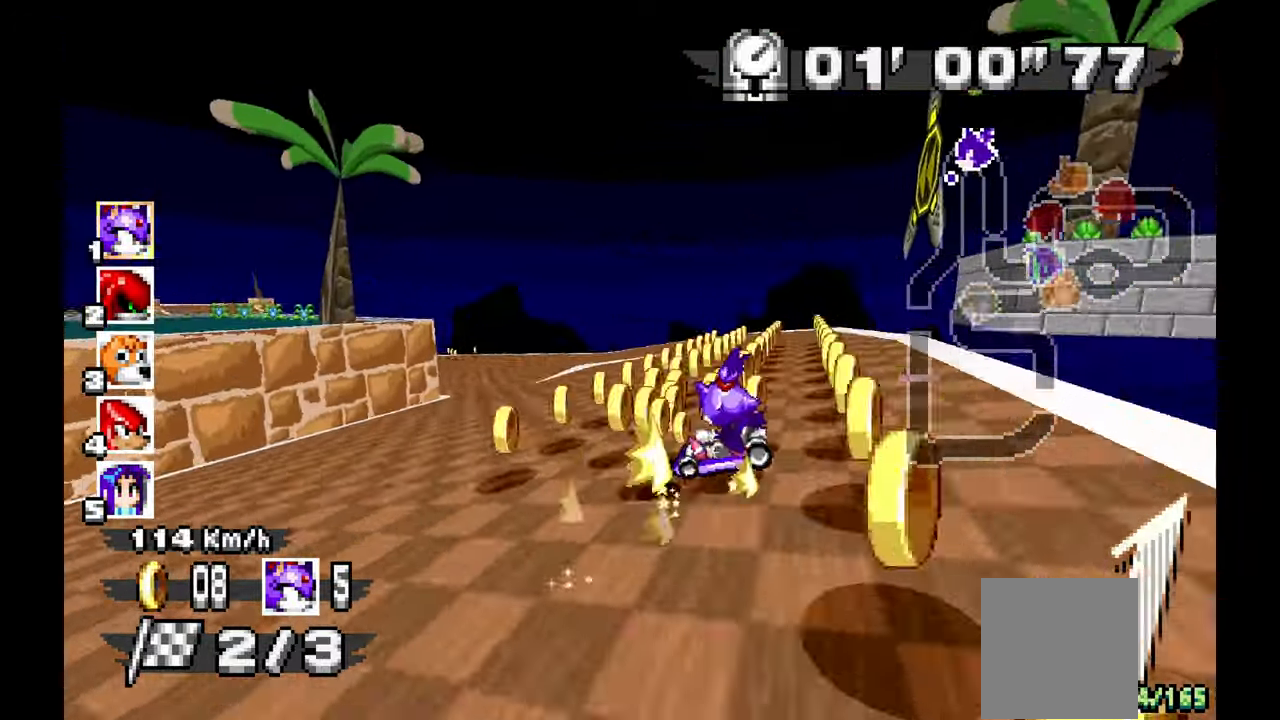
{"buttons": [], "left_stick": "center", "events": [[83, "left_stick", "left"], [400, "X", "down"], [417, "X", "up"], [483, "left_stick", "center"]]}
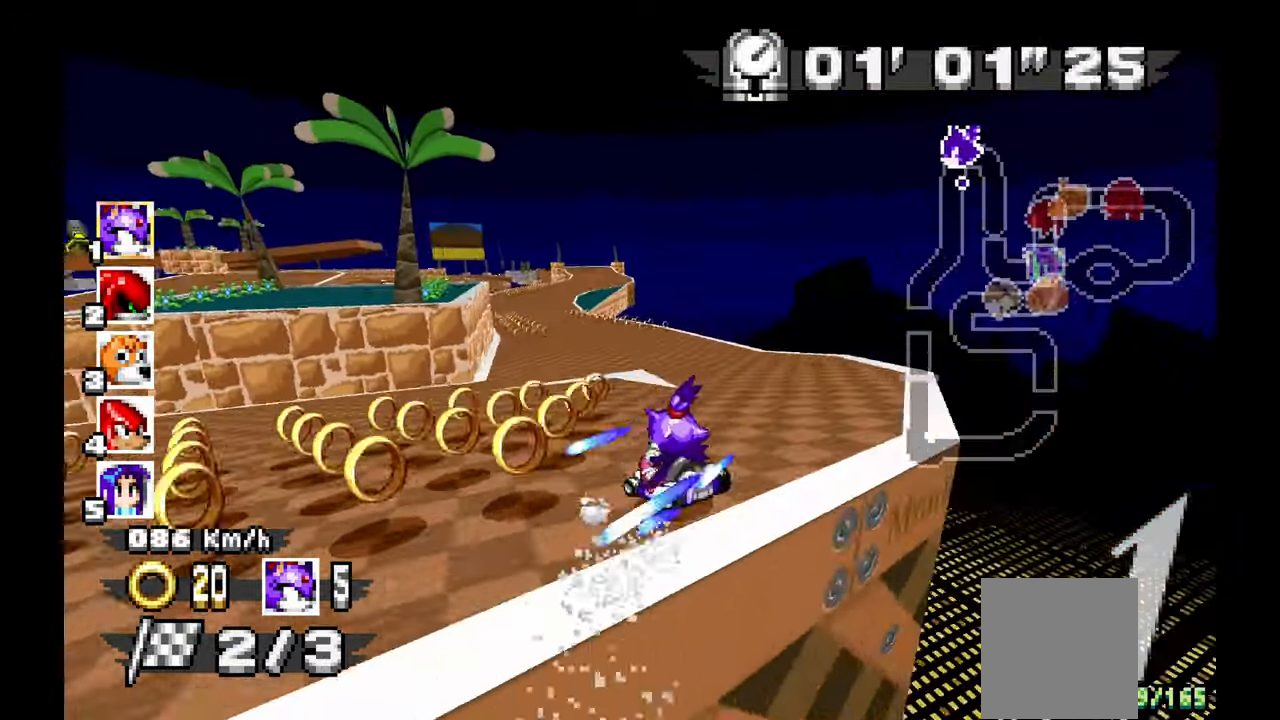
{"buttons": [], "left_stick": "left", "events": [[217, "left_stick", "left"]]}
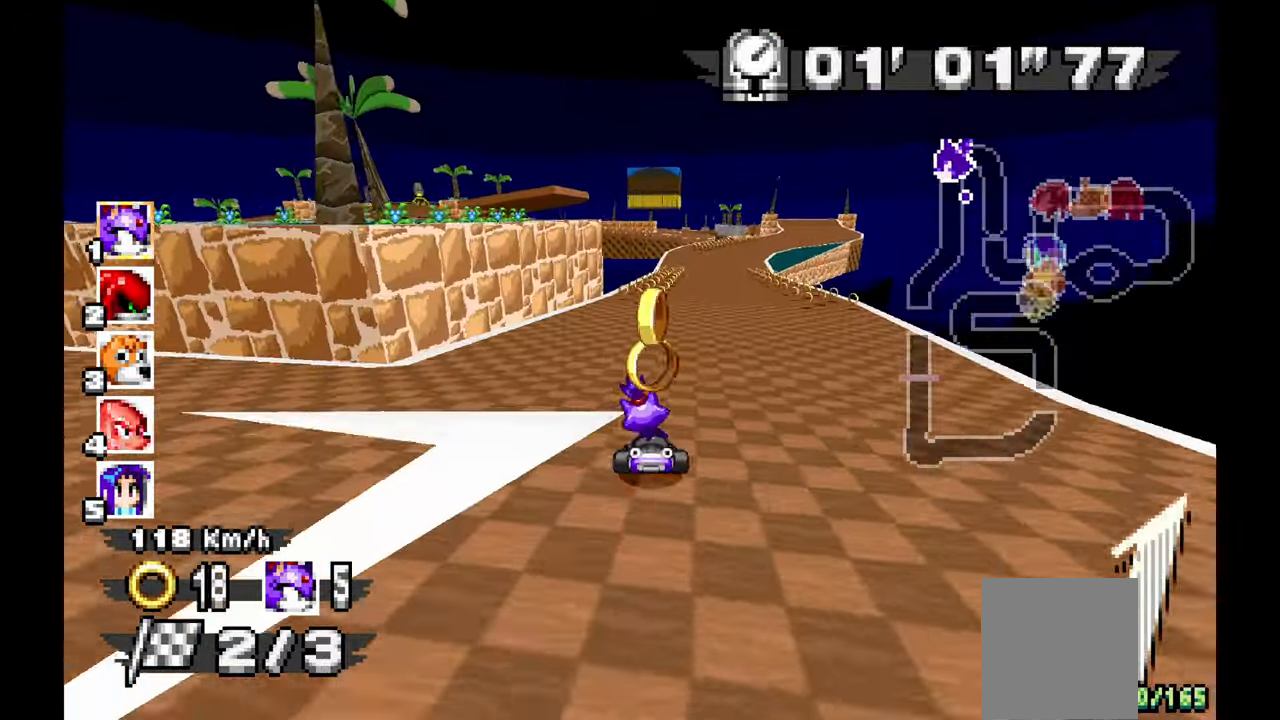
{"buttons": [], "left_stick": "up", "events": [[33, "left_stick", "center"], [167, "left_stick", "right"], [400, "left_stick", "center"], [483, "left_stick", "up"]]}
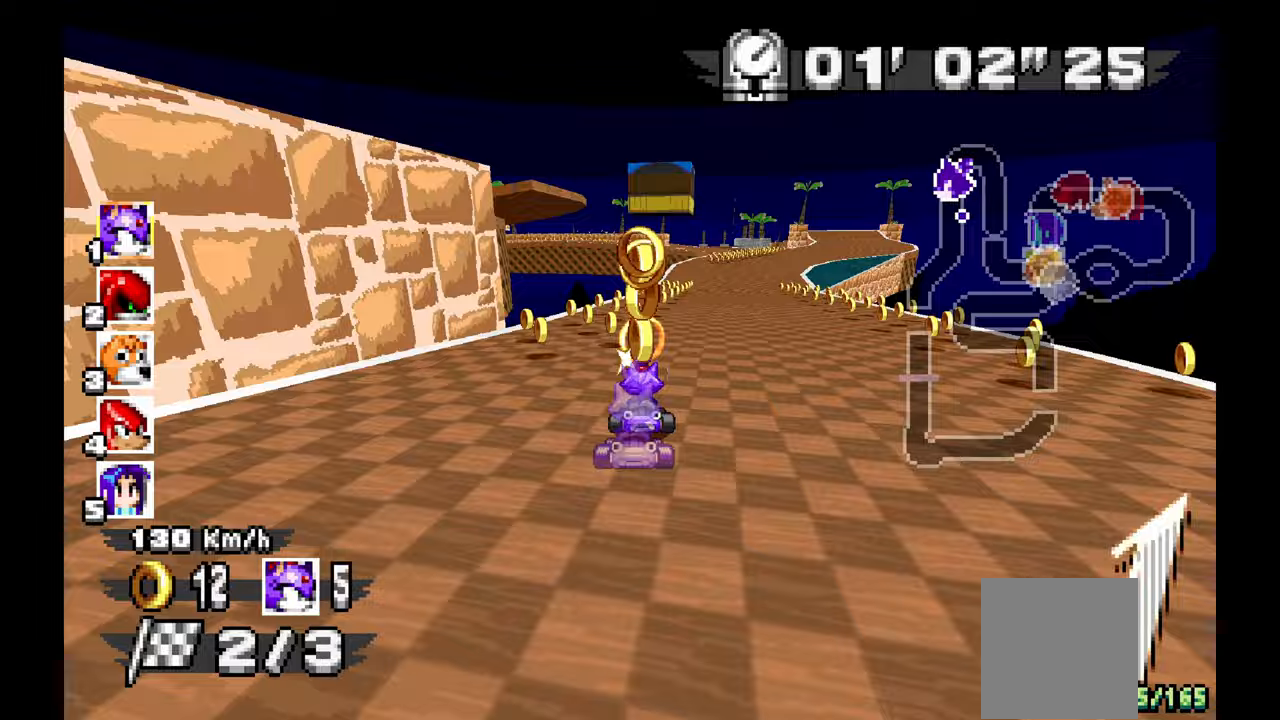
{"buttons": [], "left_stick": "right", "events": [[17, "left_stick", "center"], [33, "left_stick", "right"]]}
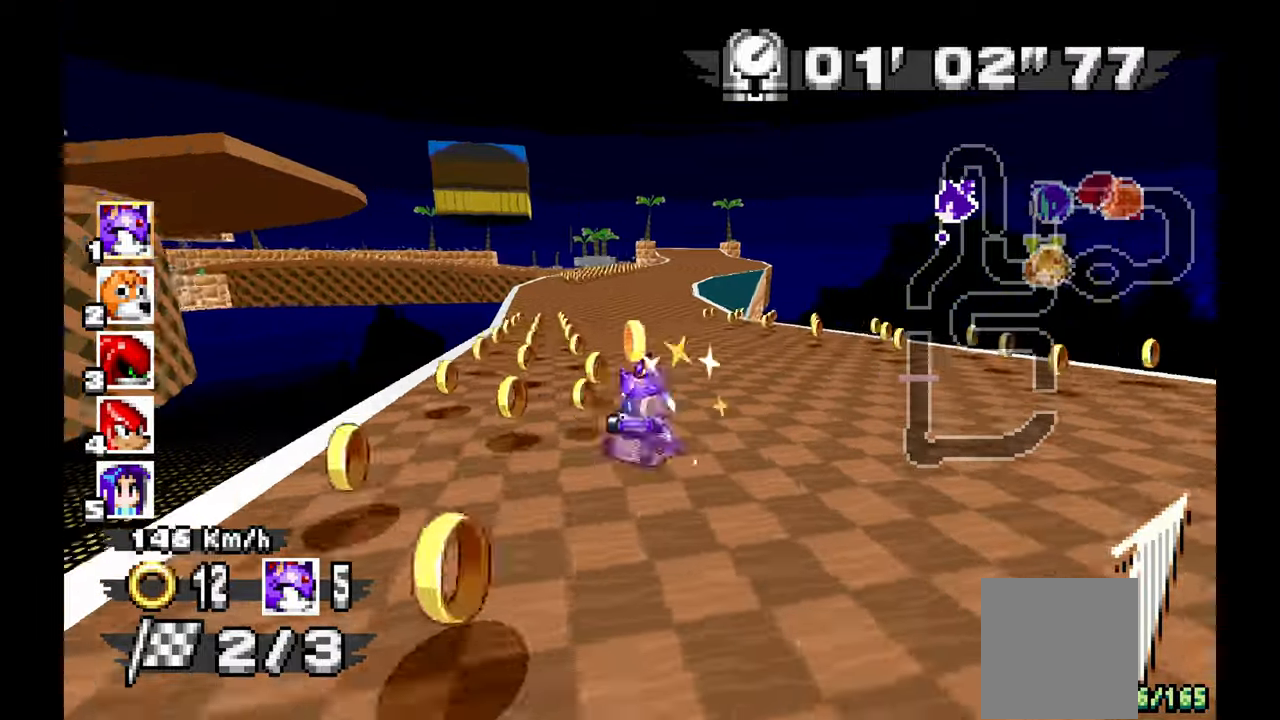
{"buttons": [], "left_stick": "left", "events": [[50, "left_stick", "center"], [317, "left_stick", "left"]]}
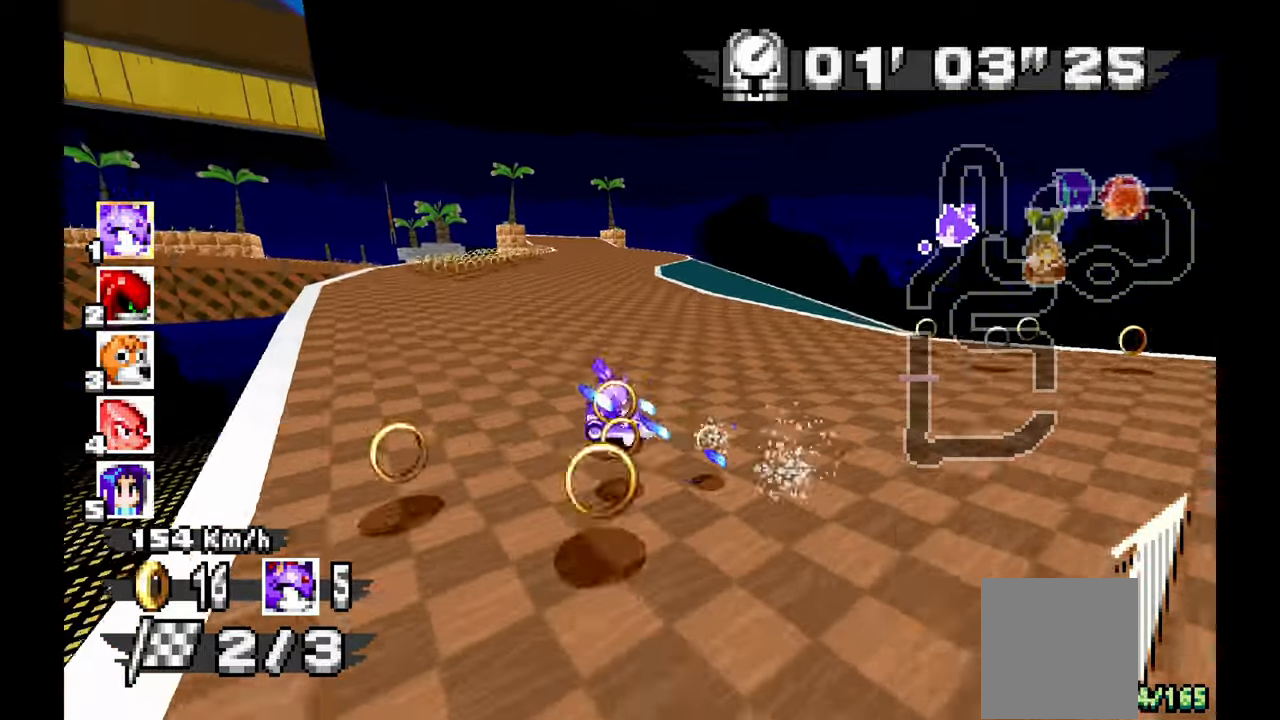
{"buttons": [], "left_stick": "left", "events": [[300, "left_stick", "center"], [350, "left_stick", "right"], [417, "left_stick", "center"], [467, "left_stick", "left"]]}
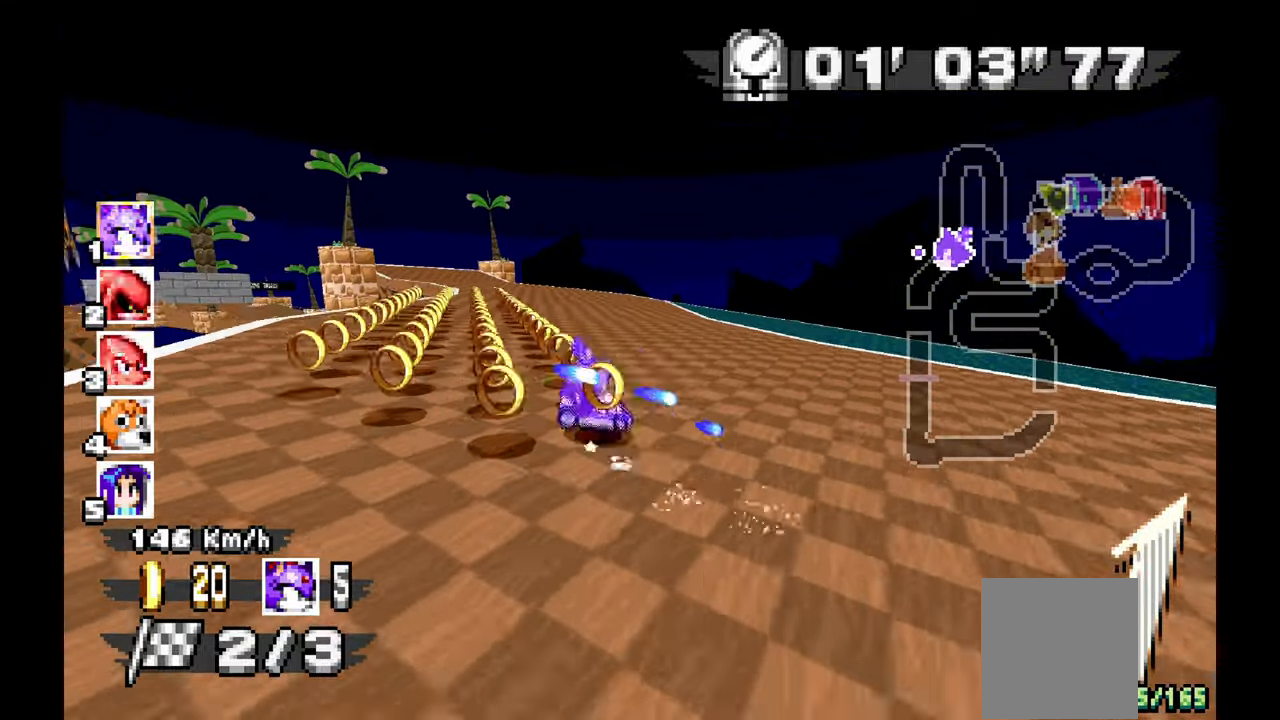
{"buttons": [], "left_stick": "left", "events": []}
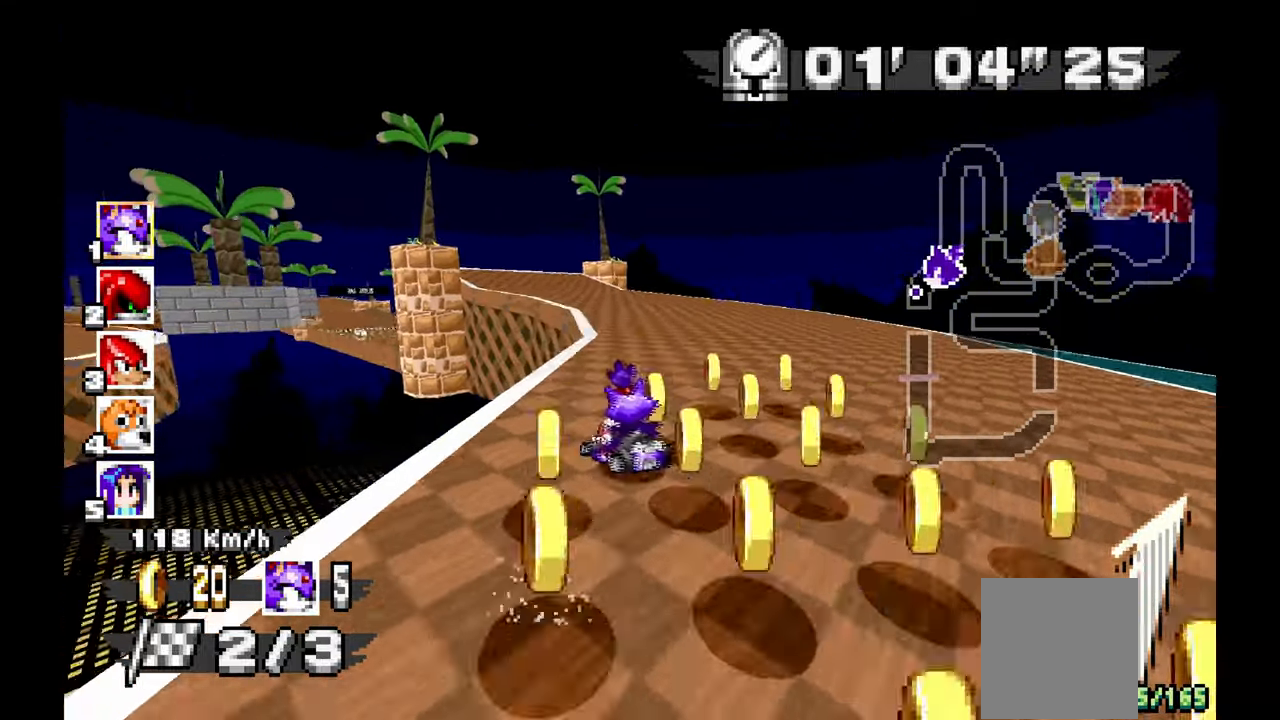
{"buttons": [], "left_stick": "left", "events": []}
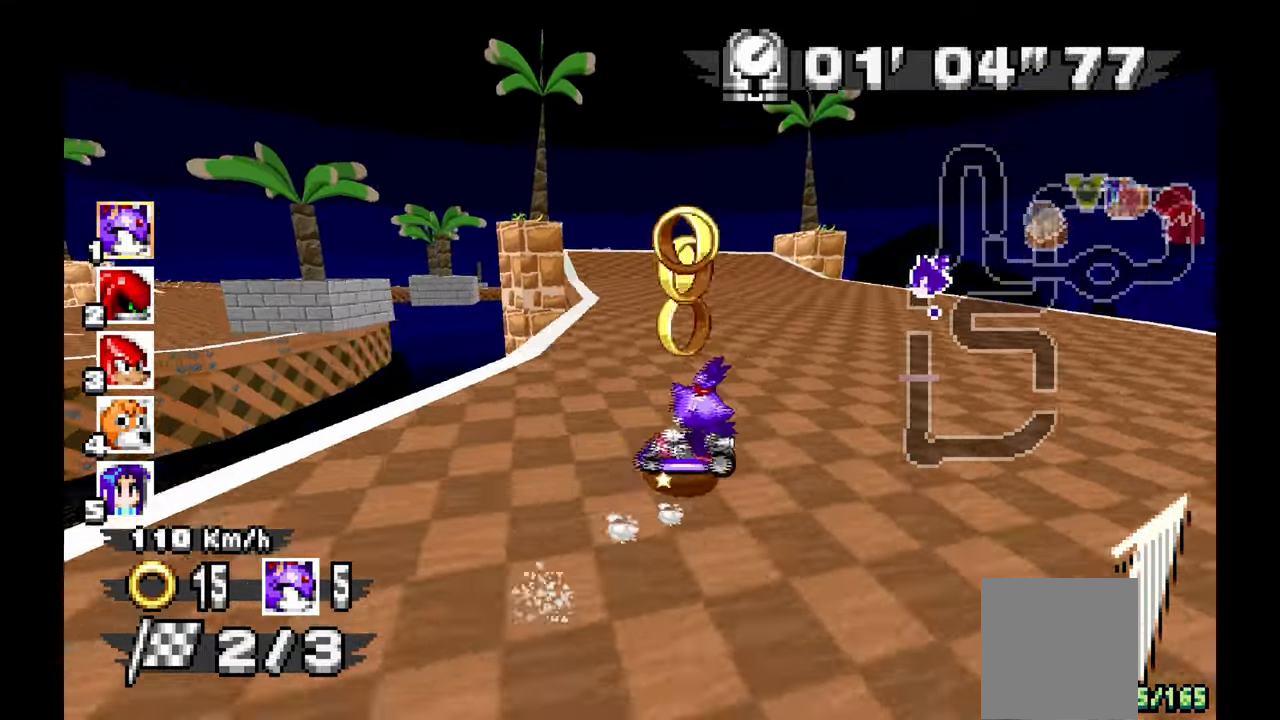
{"buttons": [], "left_stick": "right", "events": [[317, "left_stick", "center"], [367, "left_stick", "right"]]}